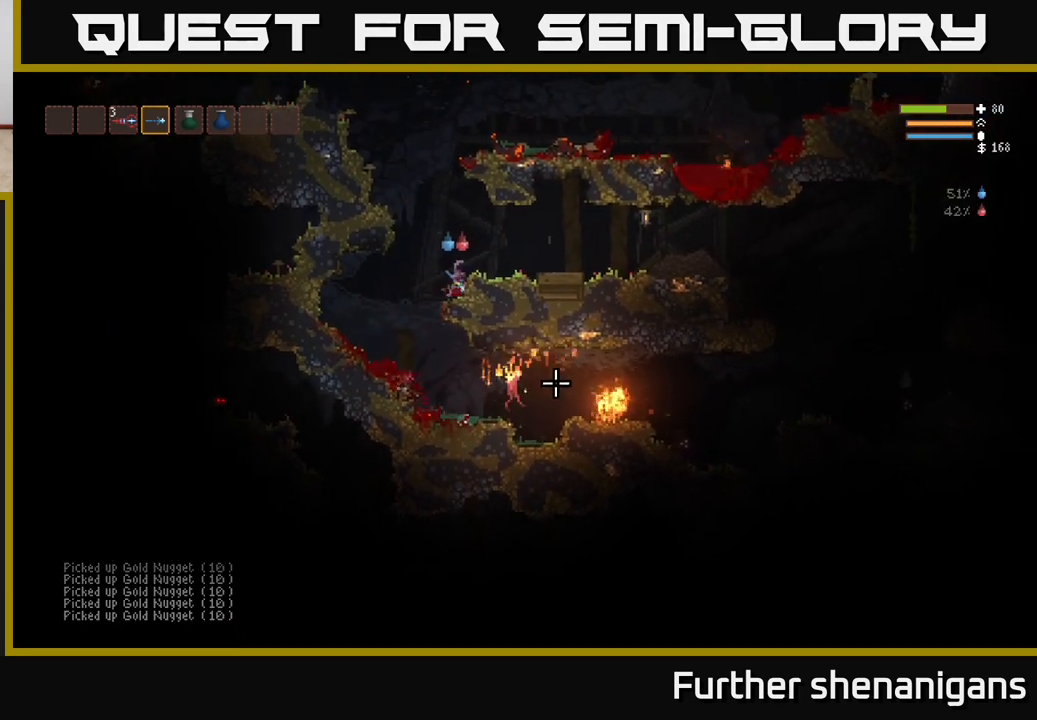
Gameplay with a controller (Xbox layout); each line is a JSON object with the inputs held at the frame after it. "events" lists button and stick changes between this image and that frame as [ms after this image, input, new state], when the widget could be followed in between.
{"buttons": ["L2"], "left_stick": "right", "right_stick": "down-right", "events": [[150, "L2", "down"], [317, "left_stick", "right"]]}
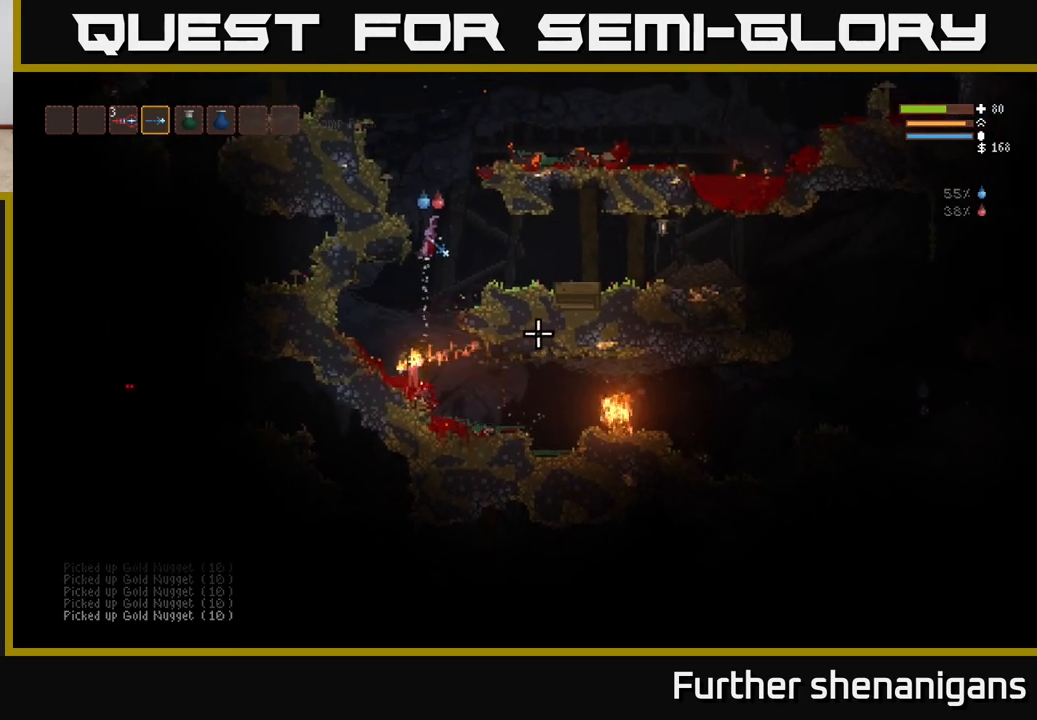
{"buttons": ["L2", "R1"], "left_stick": "up-left", "right_stick": "down", "events": [[83, "left_stick", "up-left"], [217, "left_stick", "center"], [333, "right_stick", "down"], [417, "left_stick", "up-left"], [467, "R1", "down"]]}
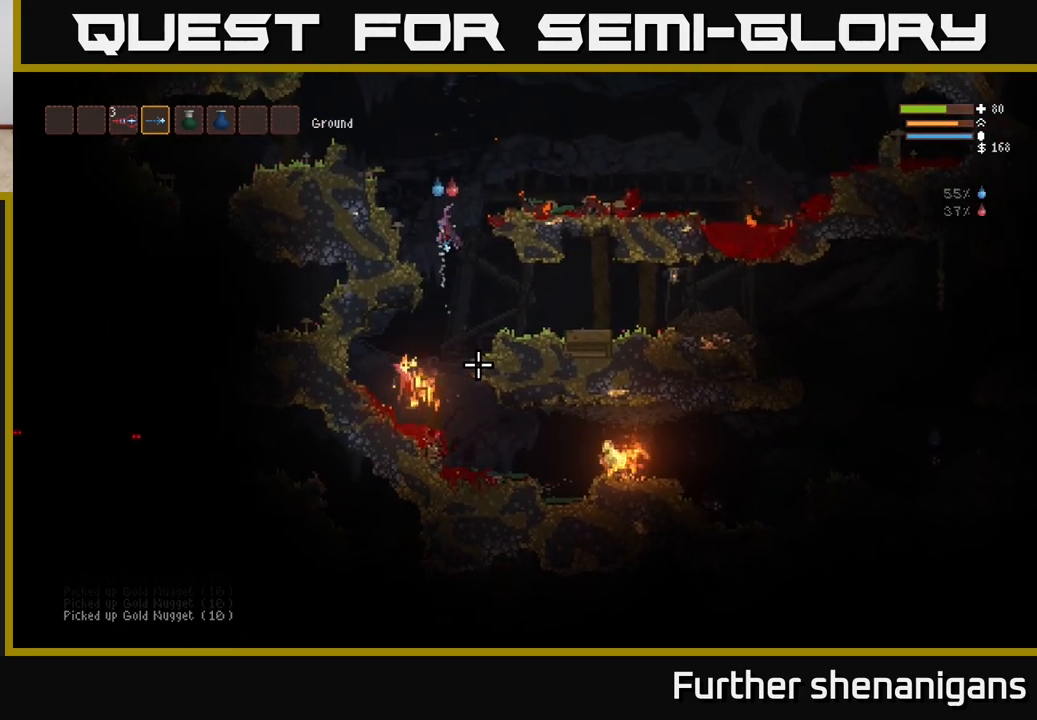
{"buttons": [], "left_stick": "center", "right_stick": "down", "events": [[67, "R1", "up"], [100, "L2", "up"], [100, "left_stick", "center"], [217, "L2", "down"], [400, "L2", "up"]]}
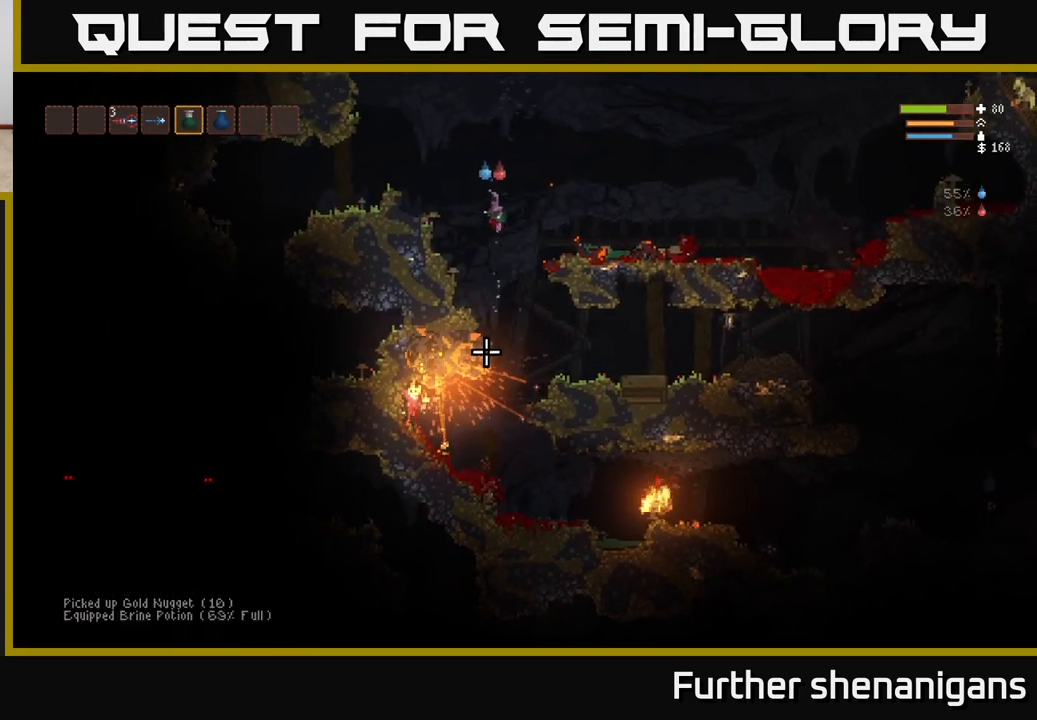
{"buttons": ["R2"], "left_stick": "center", "right_stick": "down", "events": [[83, "L2", "down"], [183, "L2", "up"], [183, "R2", "down"]]}
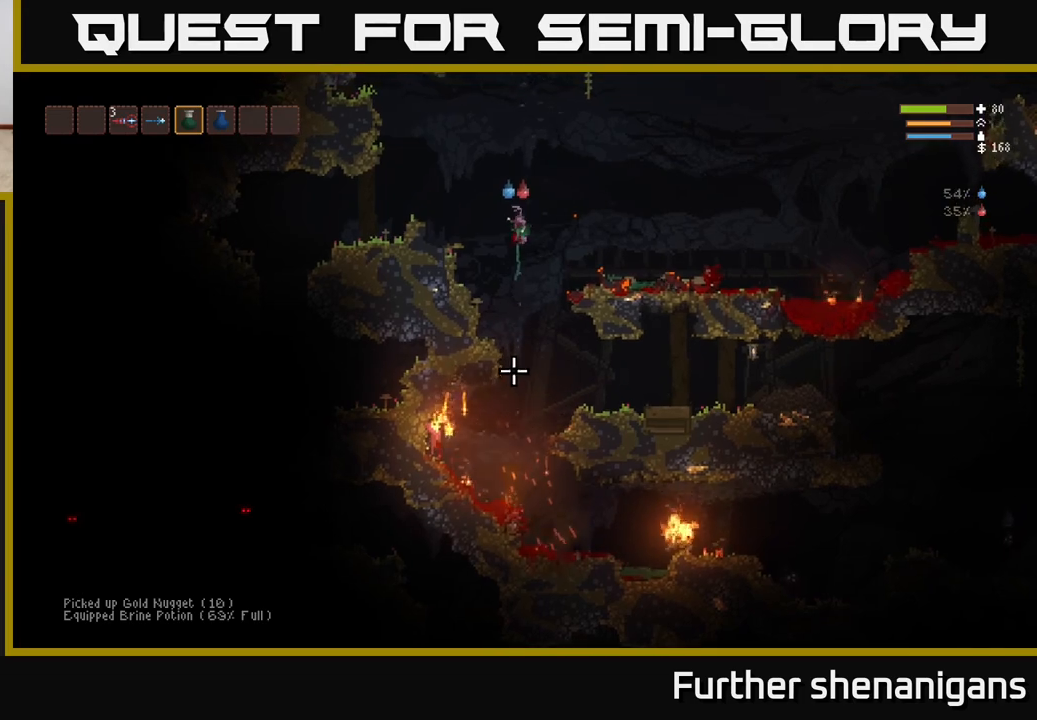
{"buttons": [], "left_stick": "center", "right_stick": "down", "events": [[50, "left_stick", "left"], [83, "R2", "up"], [167, "left_stick", "center"], [250, "L2", "down"], [400, "L2", "up"]]}
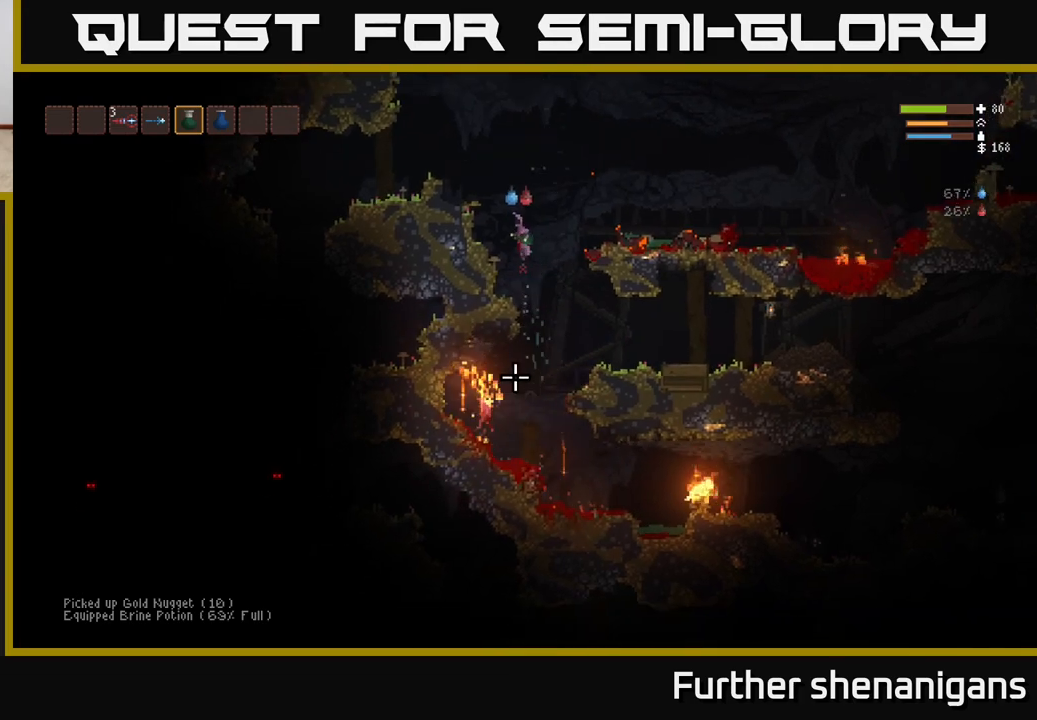
{"buttons": ["L2", "R2"], "left_stick": "center", "right_stick": "down", "events": [[33, "L2", "down"], [33, "left_stick", "right"], [183, "left_stick", "center"], [200, "L2", "up"], [200, "R2", "down"], [400, "L2", "down"]]}
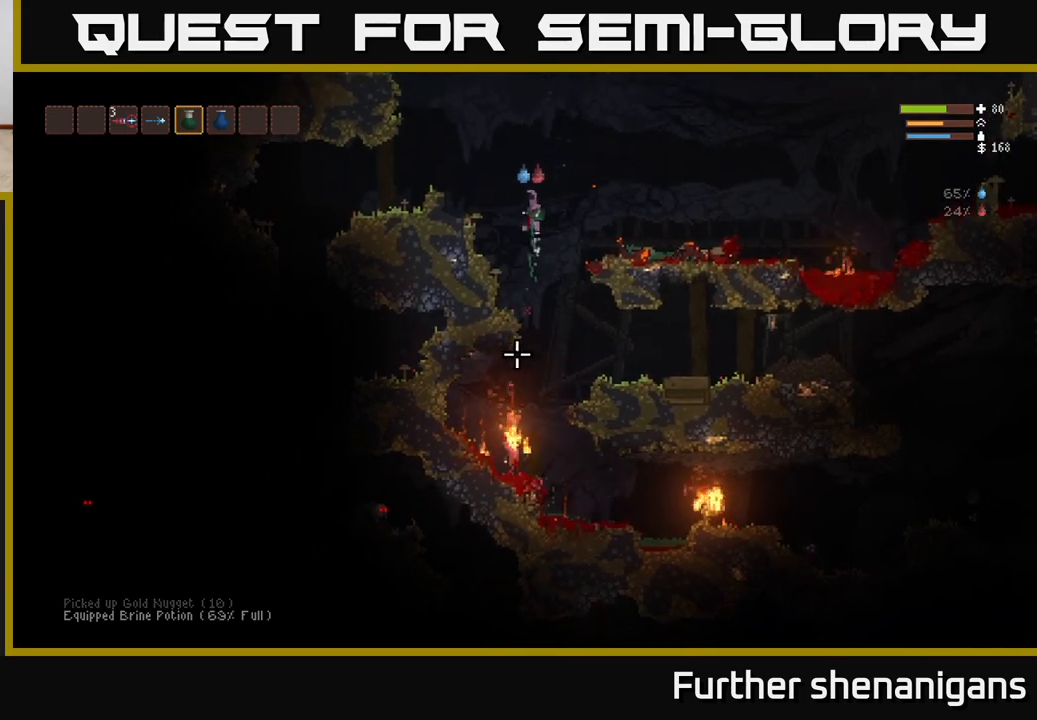
{"buttons": ["R2"], "left_stick": "center", "right_stick": "down", "events": [[417, "L2", "up"]]}
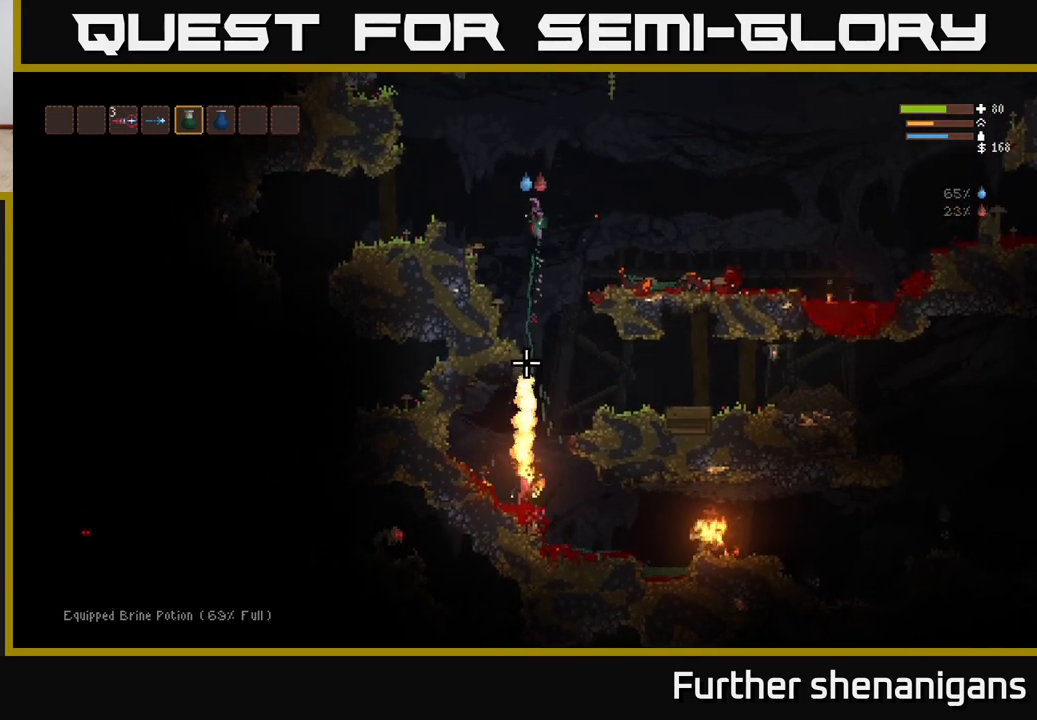
{"buttons": ["R2"], "left_stick": "left", "right_stick": "down", "events": [[67, "L2", "down"], [150, "left_stick", "up-left"], [250, "R2", "up"], [317, "R2", "down"], [367, "left_stick", "left"], [500, "L2", "up"]]}
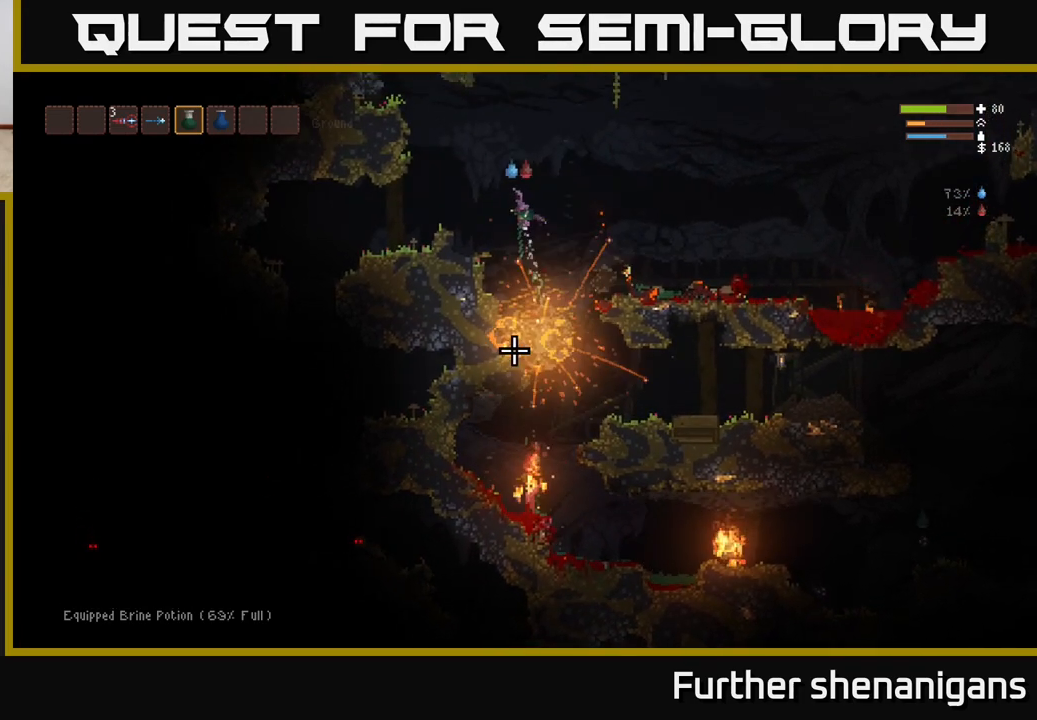
{"buttons": [], "left_stick": "center", "right_stick": "down", "events": [[117, "R2", "up"], [467, "left_stick", "center"]]}
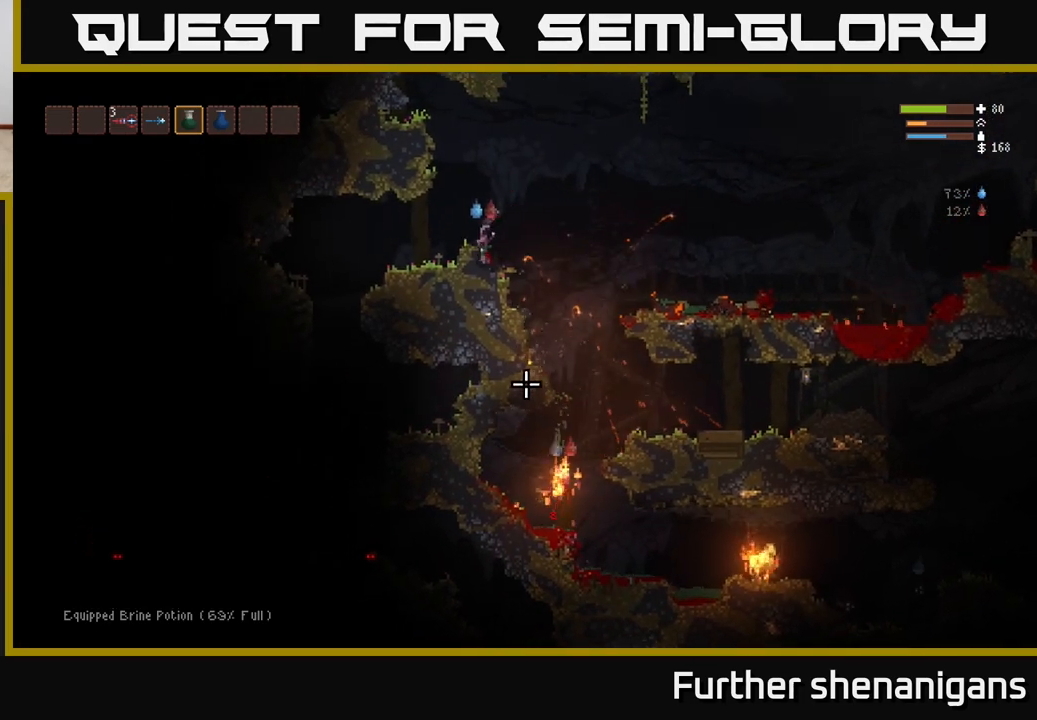
{"buttons": [], "left_stick": "center", "right_stick": "down", "events": [[383, "L1", "down"], [467, "L1", "up"]]}
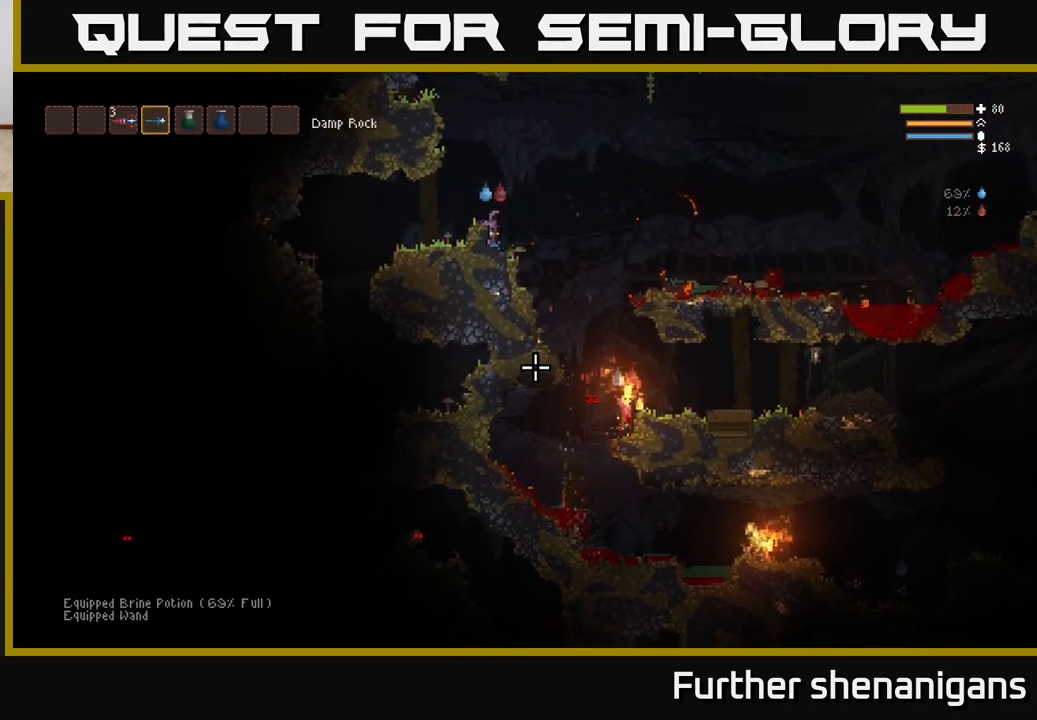
{"buttons": ["L2"], "left_stick": "right", "right_stick": "down", "events": [[83, "left_stick", "right"], [117, "L2", "down"]]}
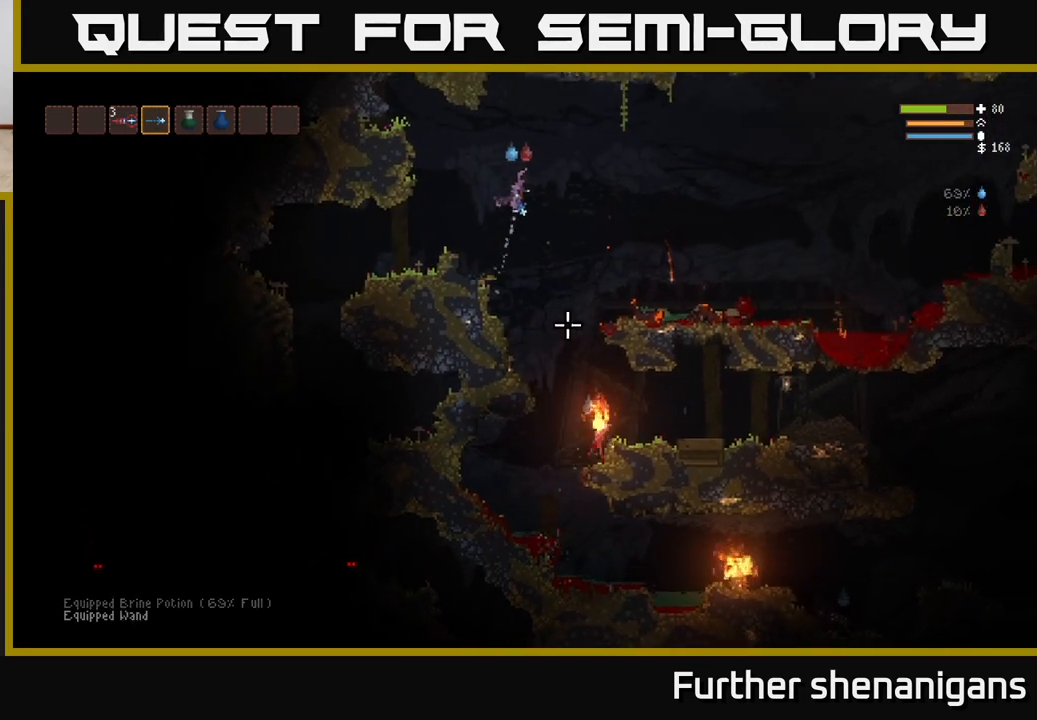
{"buttons": [], "left_stick": "right", "right_stick": "down", "events": [[267, "L2", "up"], [350, "left_stick", "center"], [433, "left_stick", "right"]]}
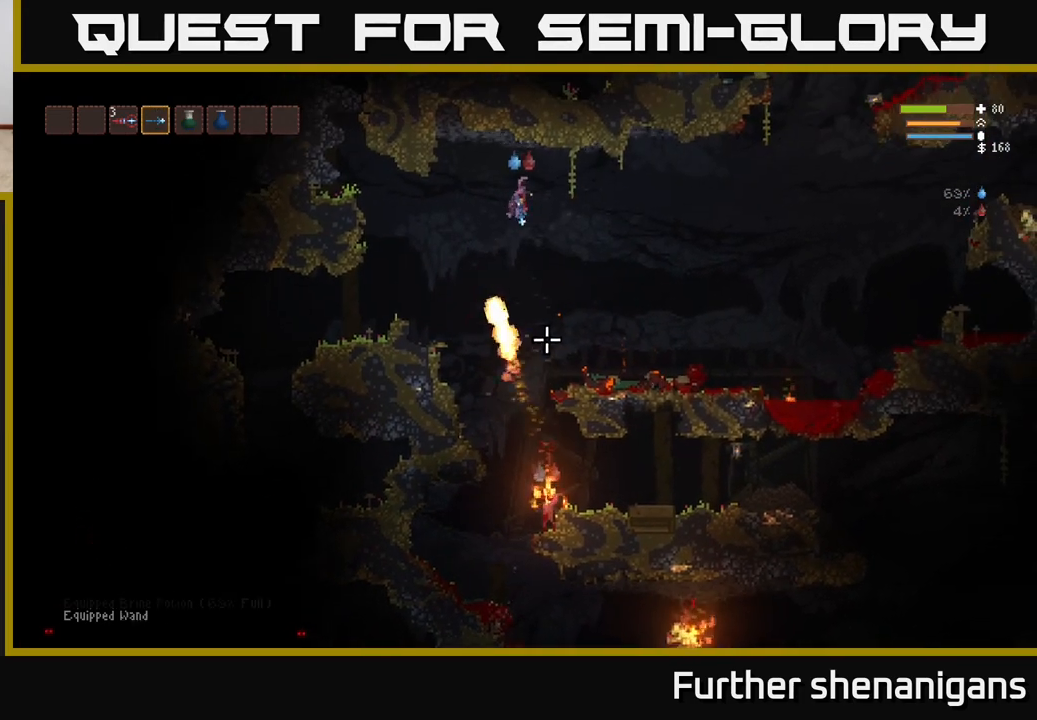
{"buttons": [], "left_stick": "center", "right_stick": "down", "events": [[417, "left_stick", "center"]]}
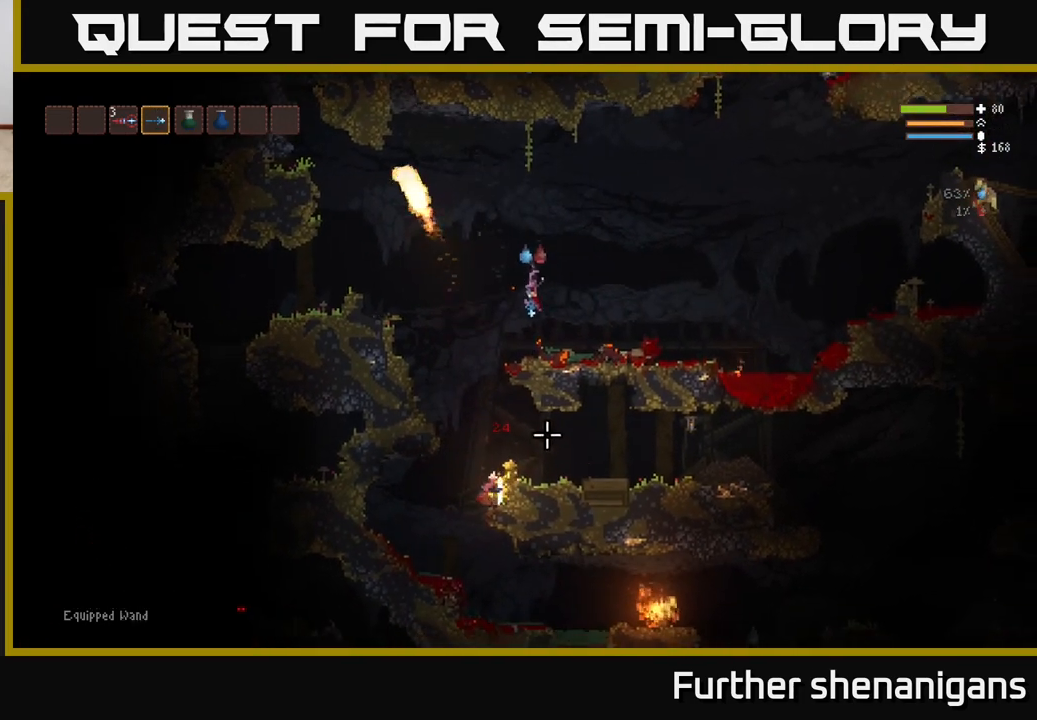
{"buttons": [], "left_stick": "left", "right_stick": "down", "events": [[117, "left_stick", "left"]]}
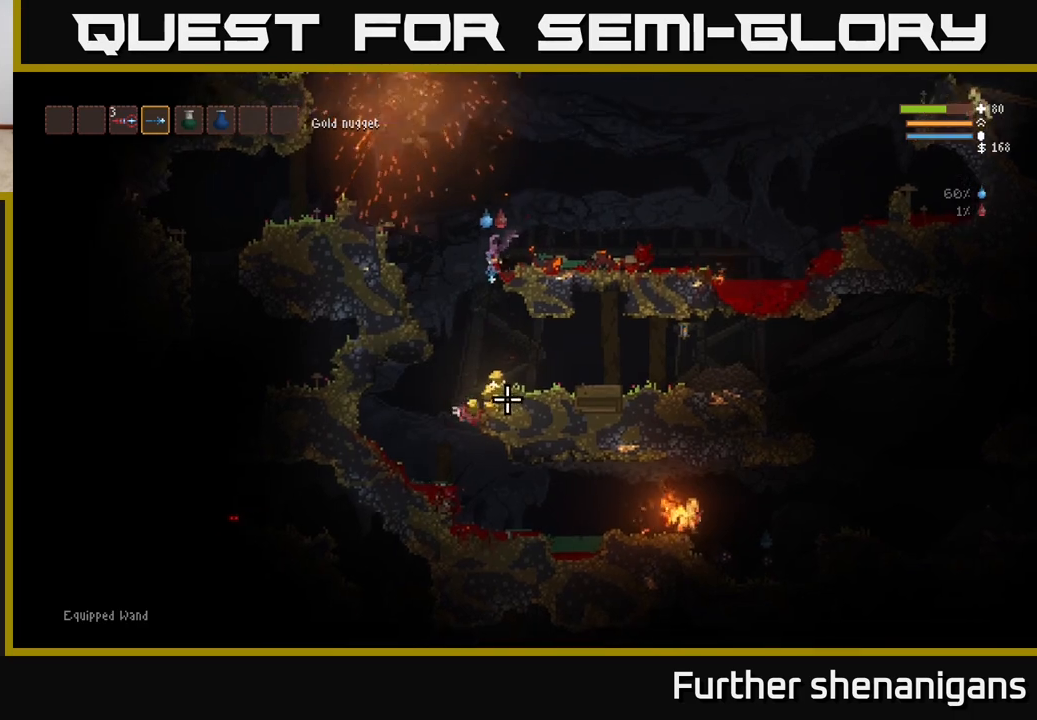
{"buttons": [], "left_stick": "left", "right_stick": "right", "events": [[67, "left_stick", "right"], [350, "left_stick", "left"], [400, "right_stick", "right"]]}
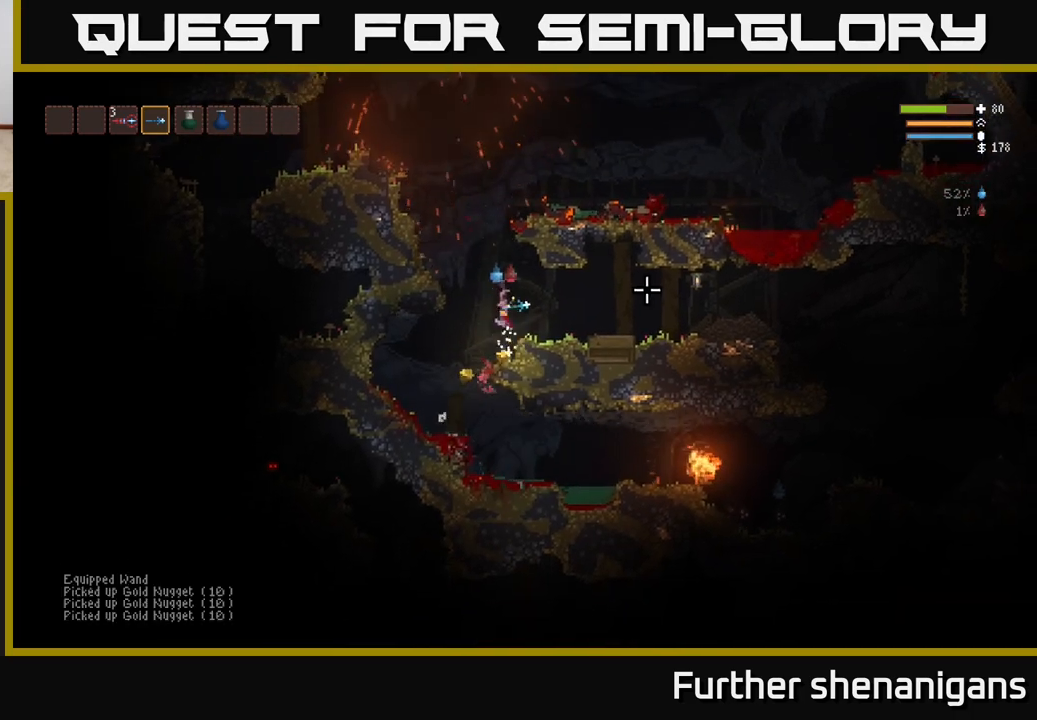
{"buttons": [], "left_stick": "right", "right_stick": "right", "events": [[400, "left_stick", "center"], [450, "left_stick", "right"]]}
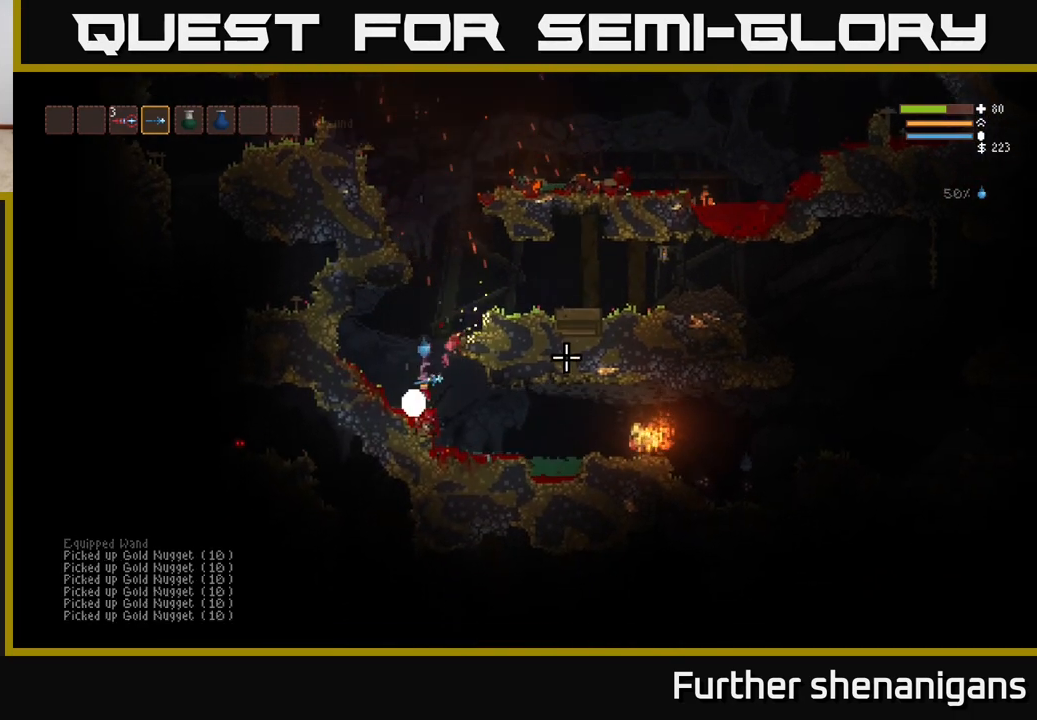
{"buttons": [], "left_stick": "center", "right_stick": "right", "events": [[217, "R2", "down"], [367, "left_stick", "center"], [483, "R2", "up"]]}
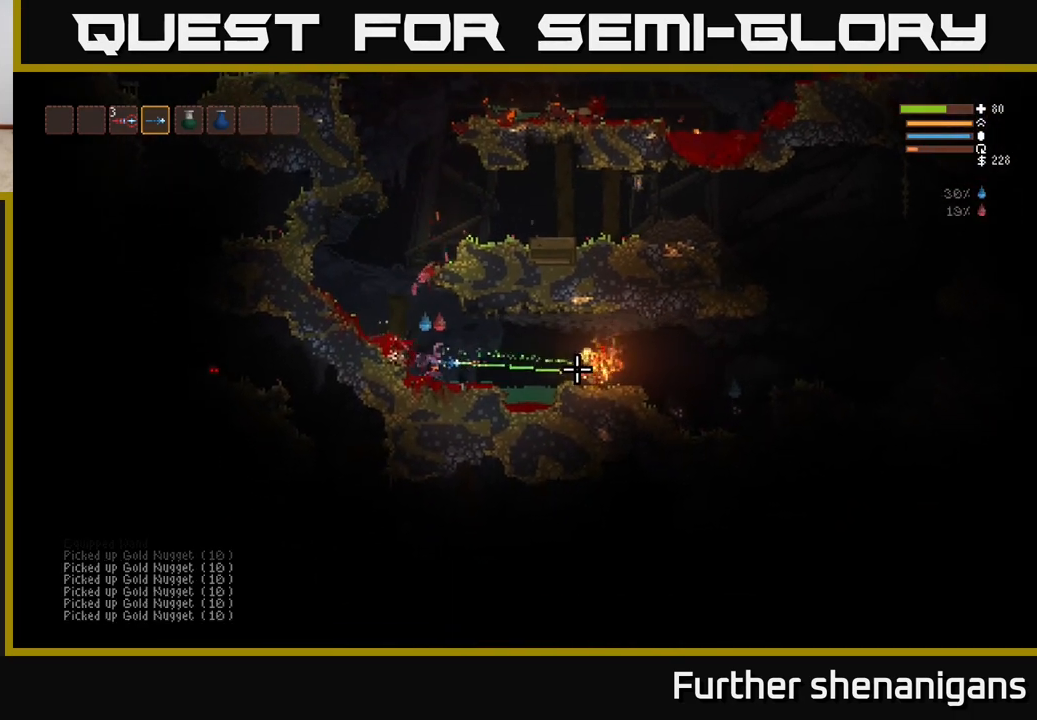
{"buttons": ["L2"], "left_stick": "right", "right_stick": "right", "events": [[50, "left_stick", "right"], [450, "L2", "down"]]}
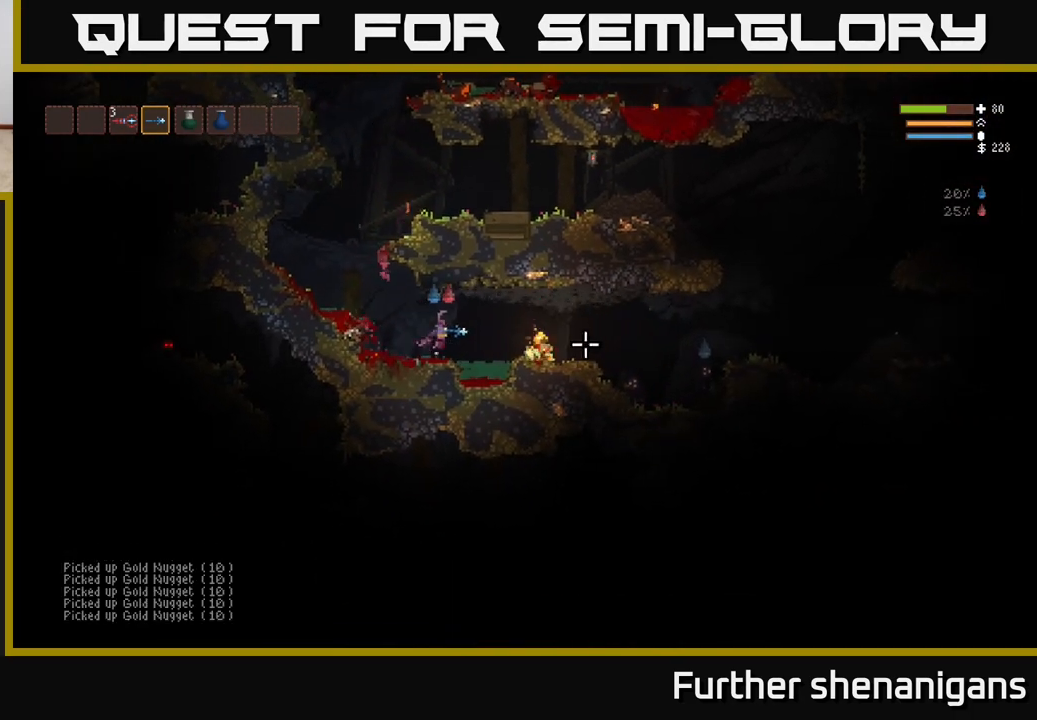
{"buttons": ["R2"], "left_stick": "right", "right_stick": "down-right", "events": [[33, "L2", "up"], [233, "right_stick", "down-right"], [283, "R2", "down"]]}
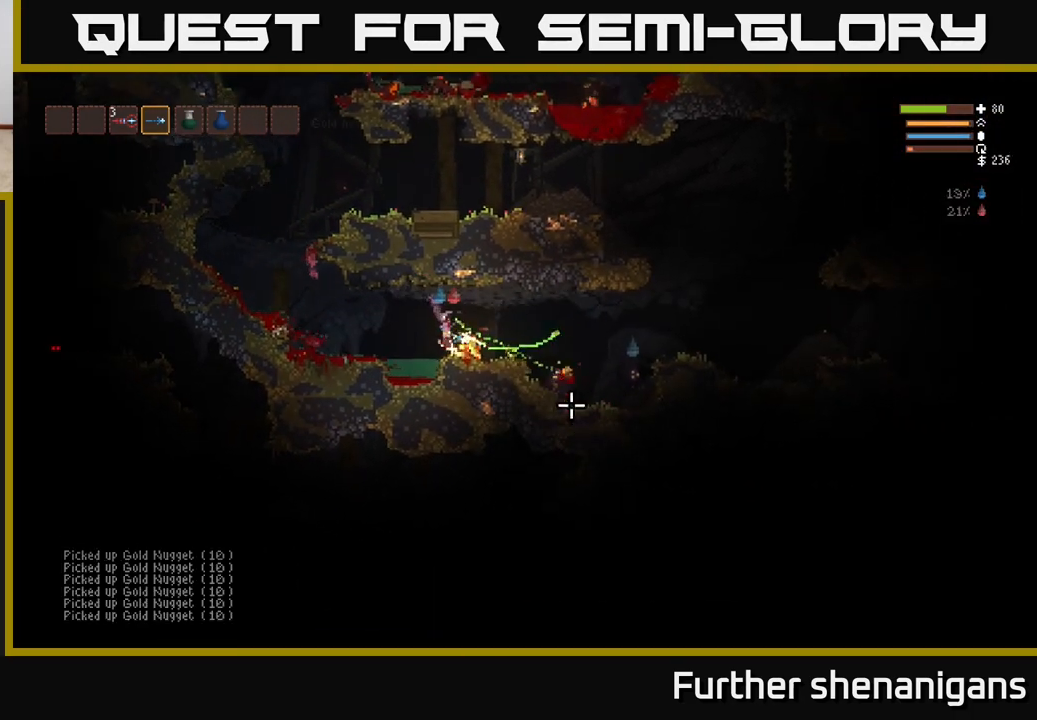
{"buttons": ["R2"], "left_stick": "right", "right_stick": "down-right", "events": [[33, "R2", "up"], [50, "left_stick", "center"], [167, "left_stick", "right"], [183, "L2", "down"], [333, "L2", "up"], [350, "R2", "down"]]}
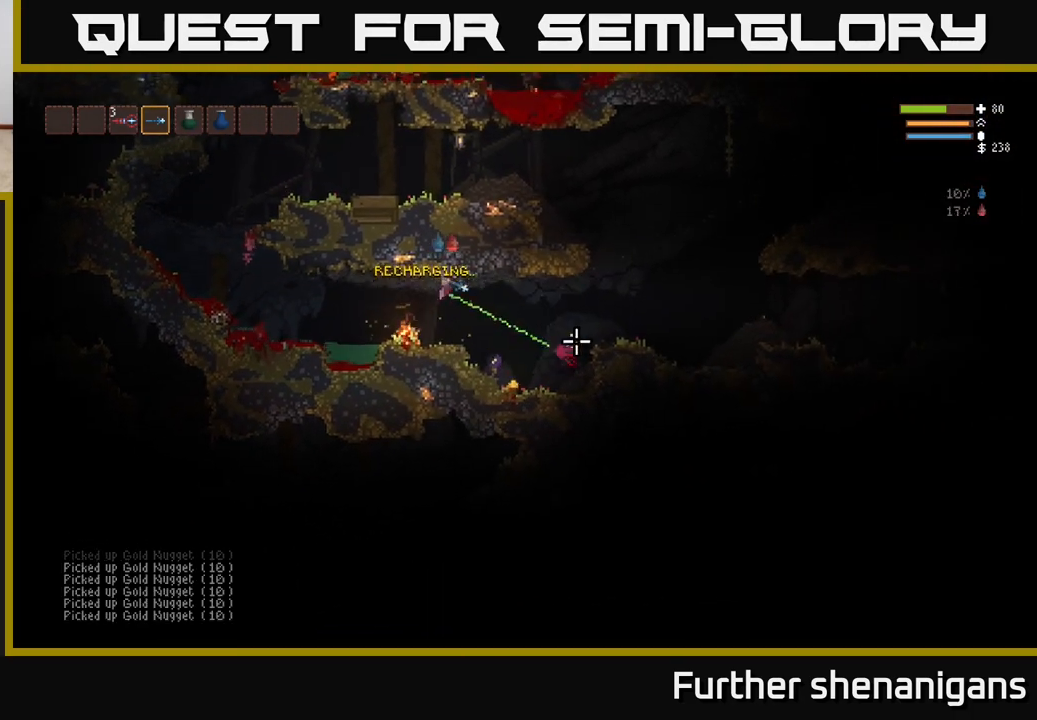
{"buttons": [], "left_stick": "right", "right_stick": "right", "events": [[83, "R2", "up"], [250, "right_stick", "right"]]}
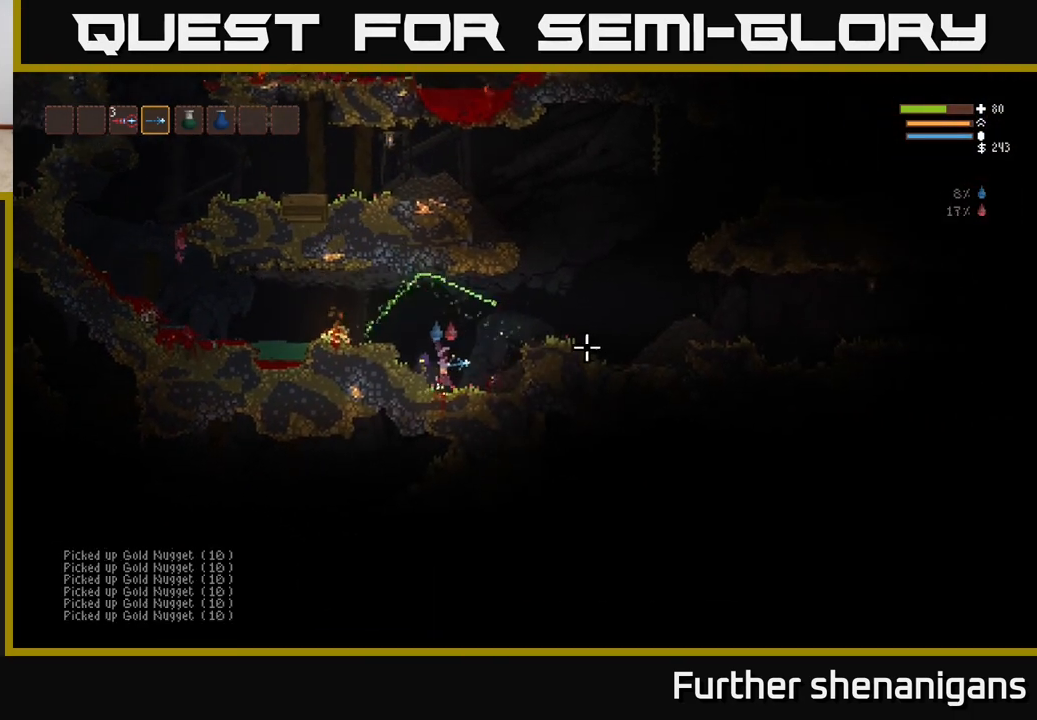
{"buttons": [], "left_stick": "left", "right_stick": "right", "events": [[33, "right_stick", "center"], [133, "L2", "down"], [200, "right_stick", "right"], [217, "L2", "up"], [483, "left_stick", "left"]]}
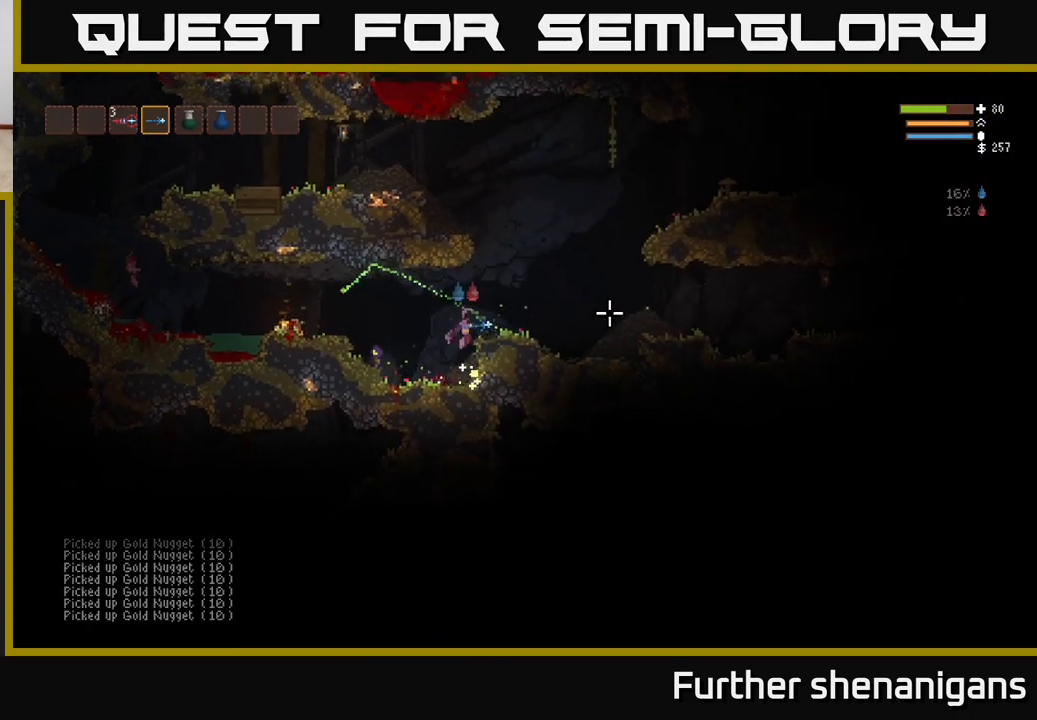
{"buttons": [], "left_stick": "right", "right_stick": "right", "events": [[167, "left_stick", "right"], [267, "L2", "down"], [400, "L2", "up"]]}
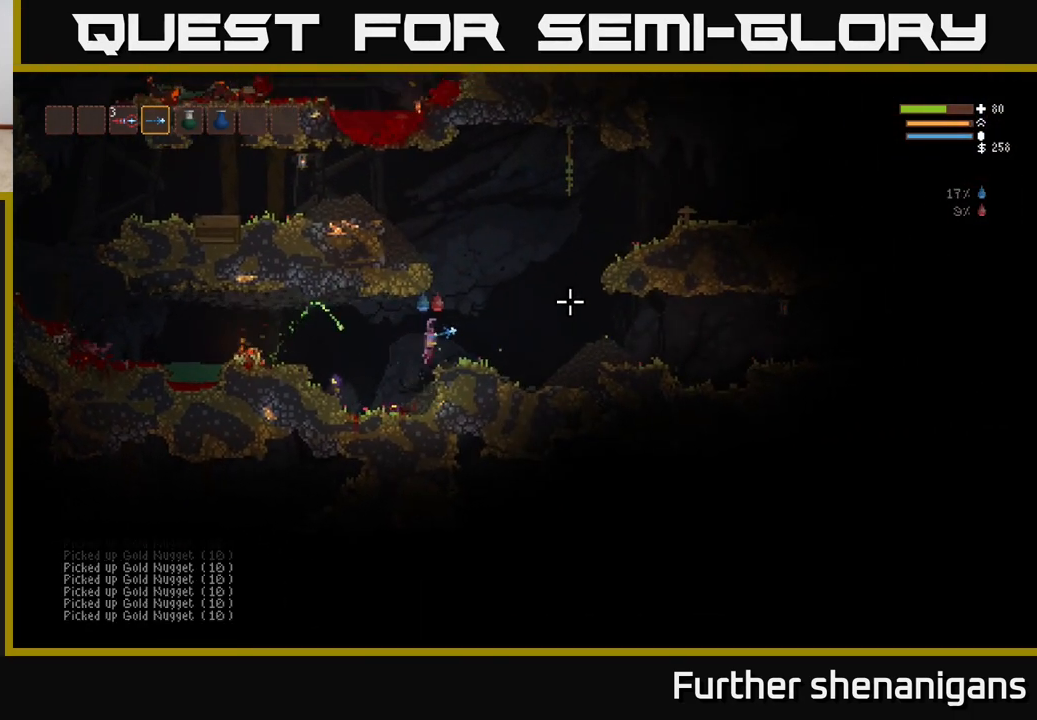
{"buttons": ["L2"], "left_stick": "right", "right_stick": "right", "events": [[467, "L2", "down"]]}
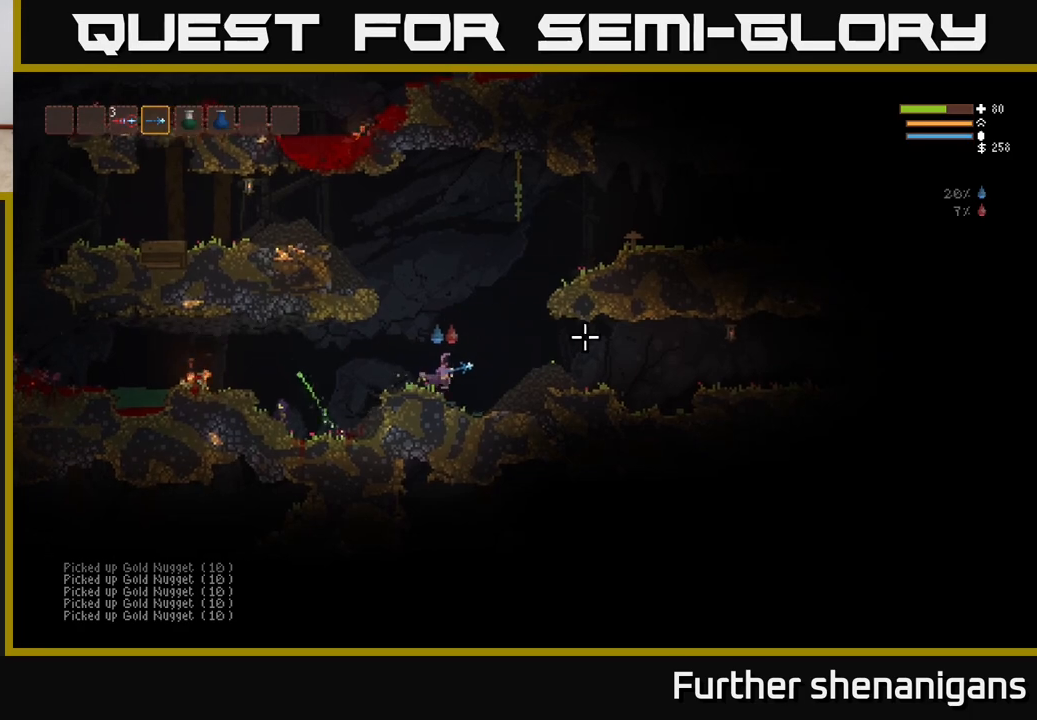
{"buttons": [], "left_stick": "right", "right_stick": "right", "events": [[133, "L2", "up"]]}
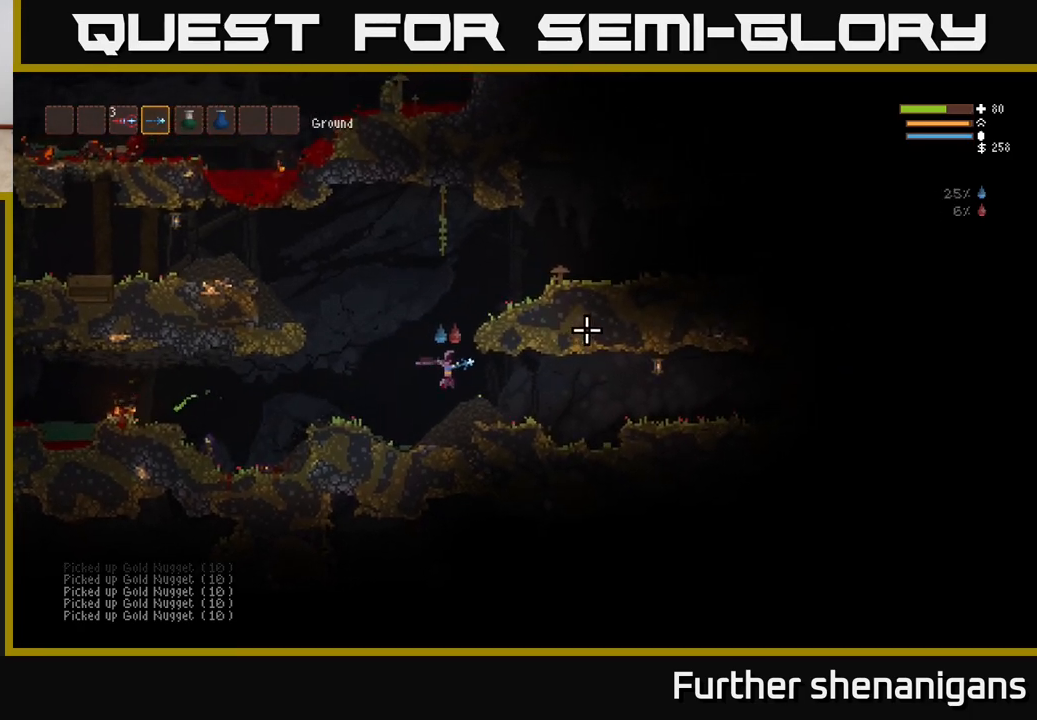
{"buttons": ["L2"], "left_stick": "left", "right_stick": "up-left", "events": [[67, "left_stick", "left"], [67, "right_stick", "up-left"], [267, "L2", "down"]]}
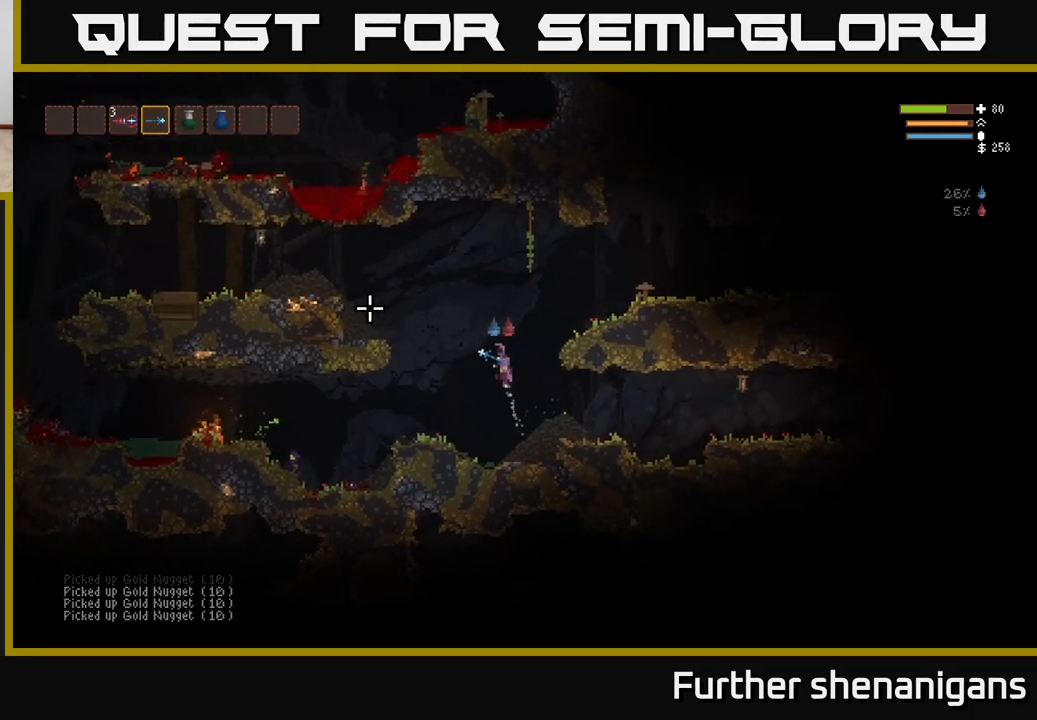
{"buttons": [], "left_stick": "left", "right_stick": "up-left", "events": [[433, "L2", "up"]]}
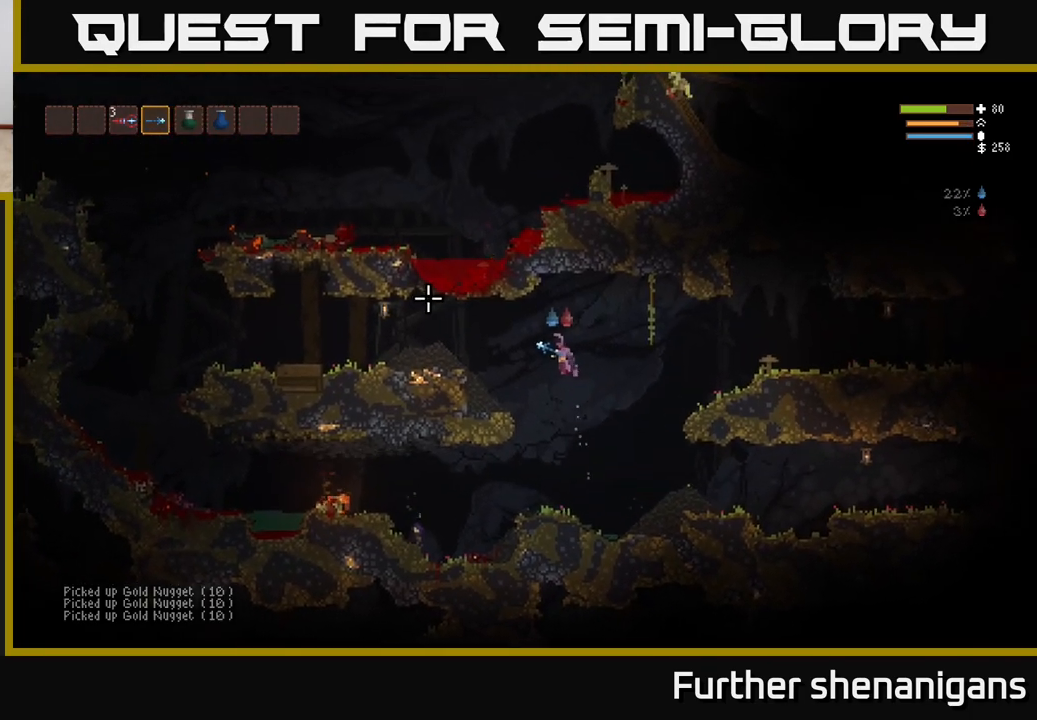
{"buttons": [], "left_stick": "left", "right_stick": "left", "events": [[250, "L2", "down"], [400, "L2", "up"], [400, "right_stick", "left"]]}
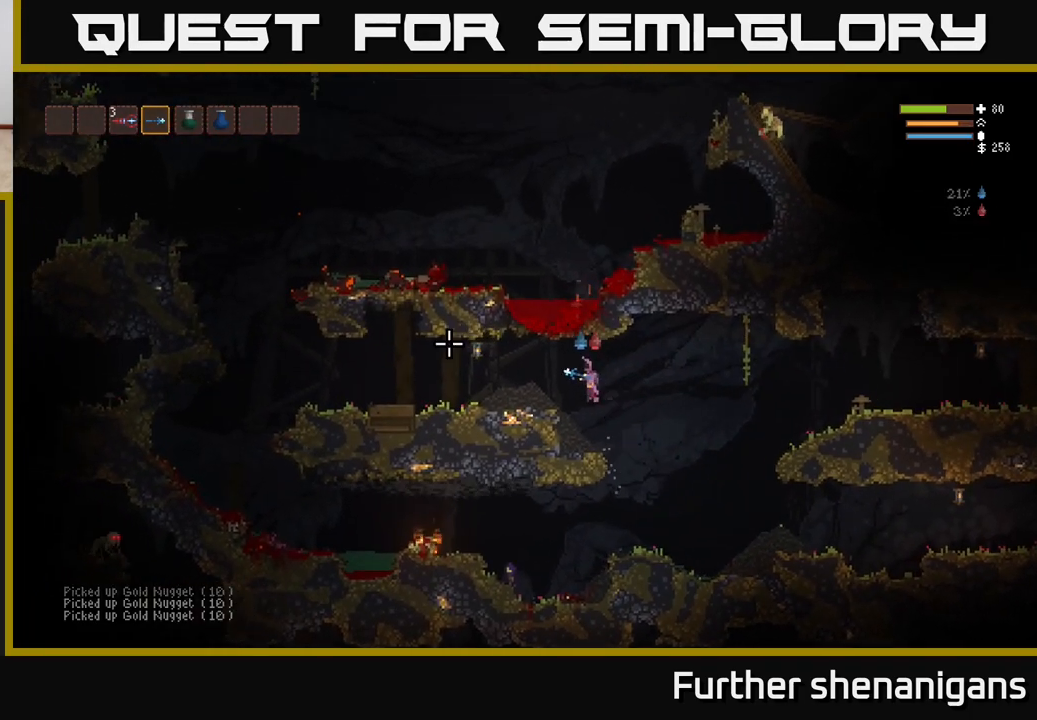
{"buttons": [], "left_stick": "left", "right_stick": "left", "events": [[33, "L2", "down"], [150, "L2", "up"]]}